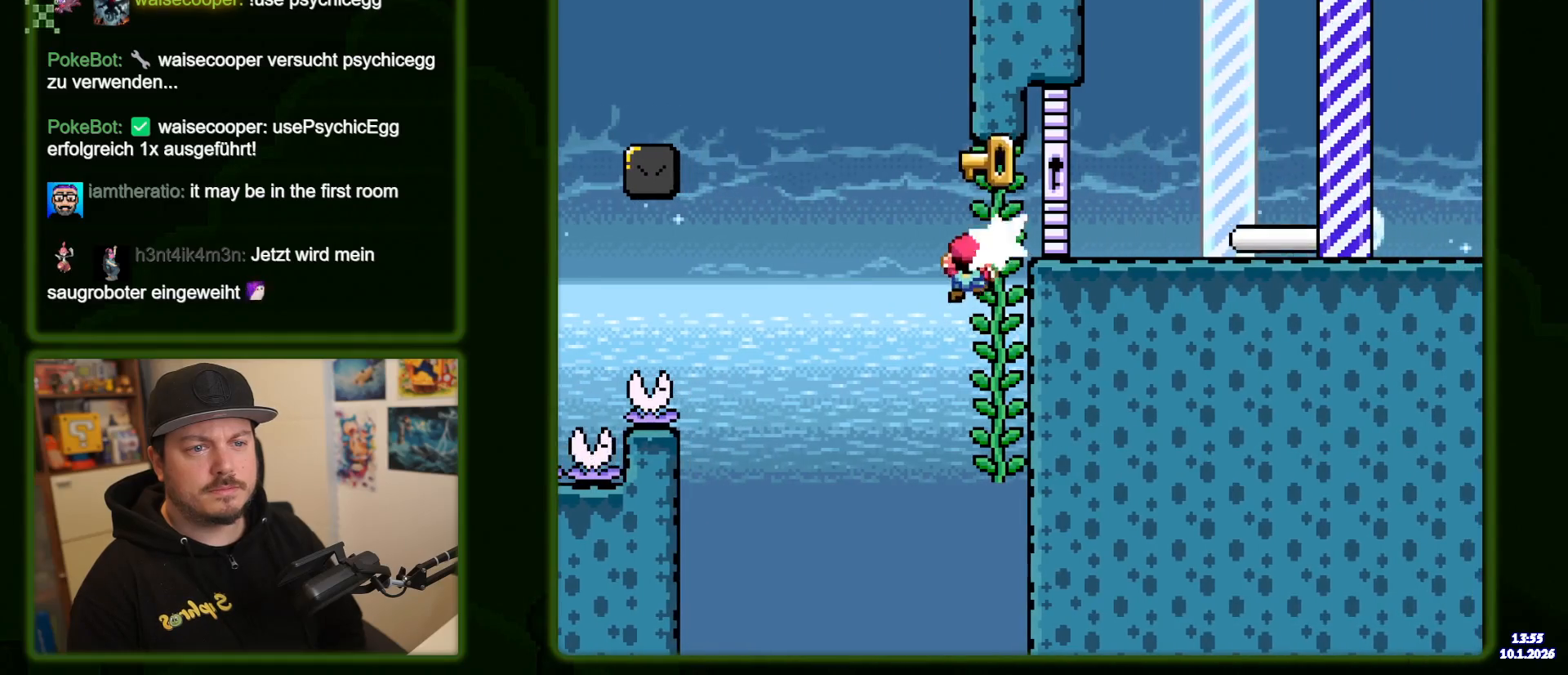
Gameplay with a controller (Nintendo layout); each line is a JSON object with the inputs held at the frame after it (dt_ms = milliseconds from this image to that frame). "events" lists button and stick changes between this image and that frame as [ms after this image, input, new state], when the widget could be followed in between. Not read: DPAD_RIGHT L3 R3.
{"dt_ms": 500, "buttons": ["Y"], "events": []}
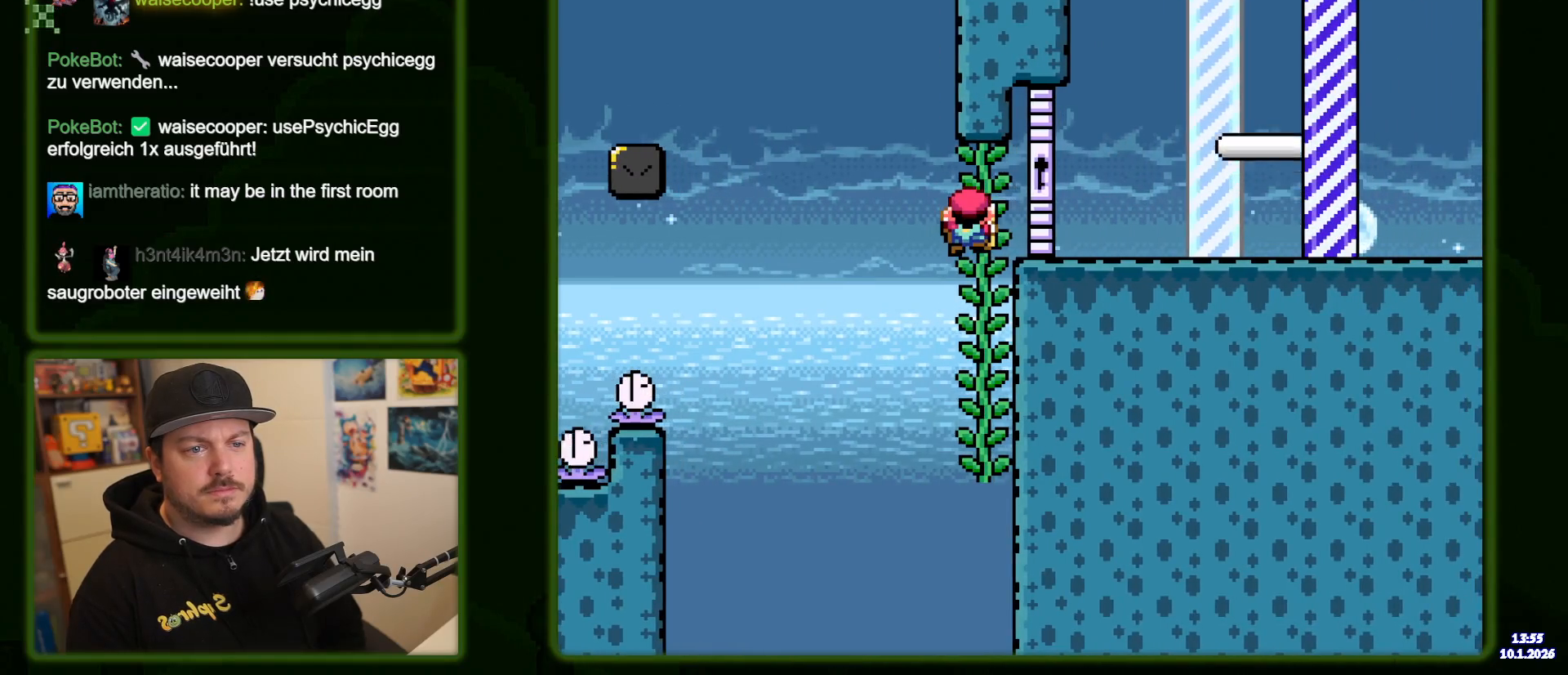
{"dt_ms": 500, "buttons": ["Y"], "events": []}
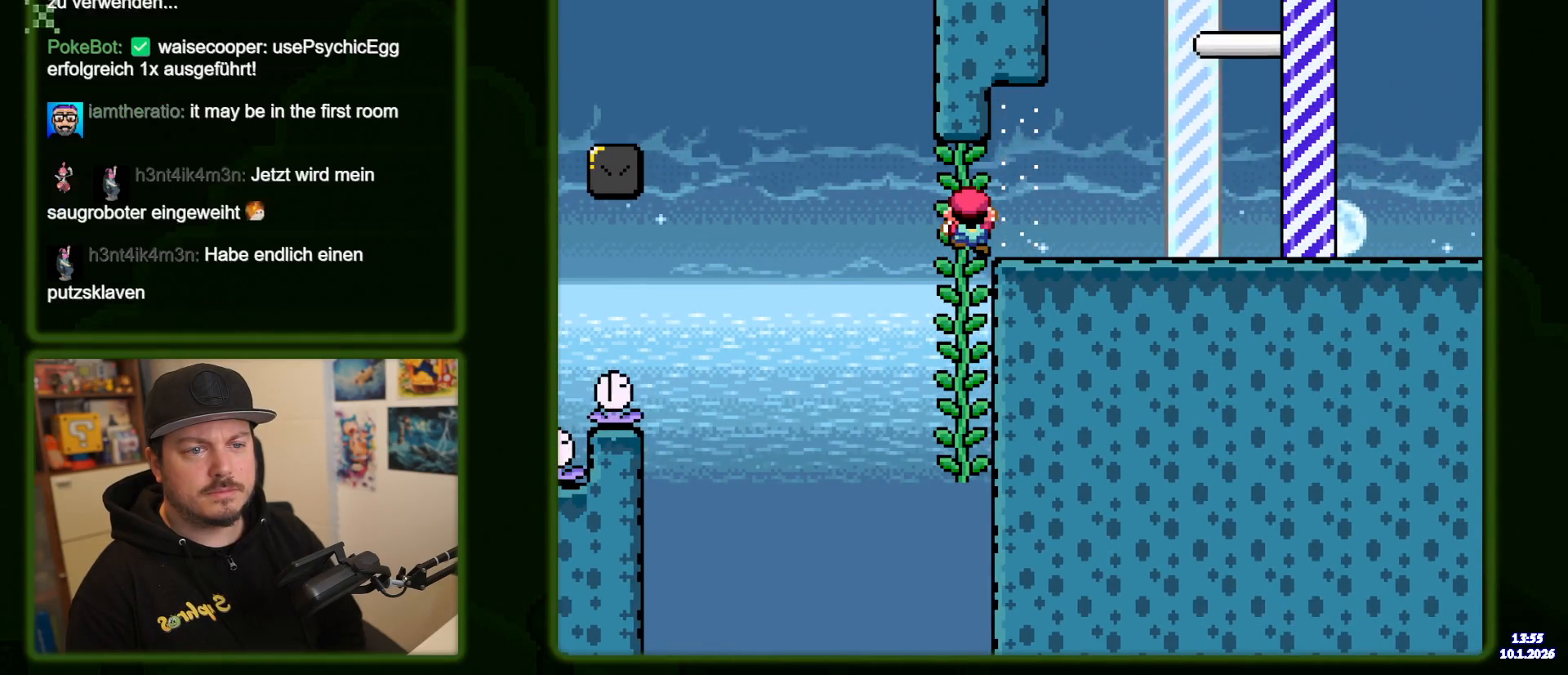
{"dt_ms": 1000, "buttons": ["Y"], "events": []}
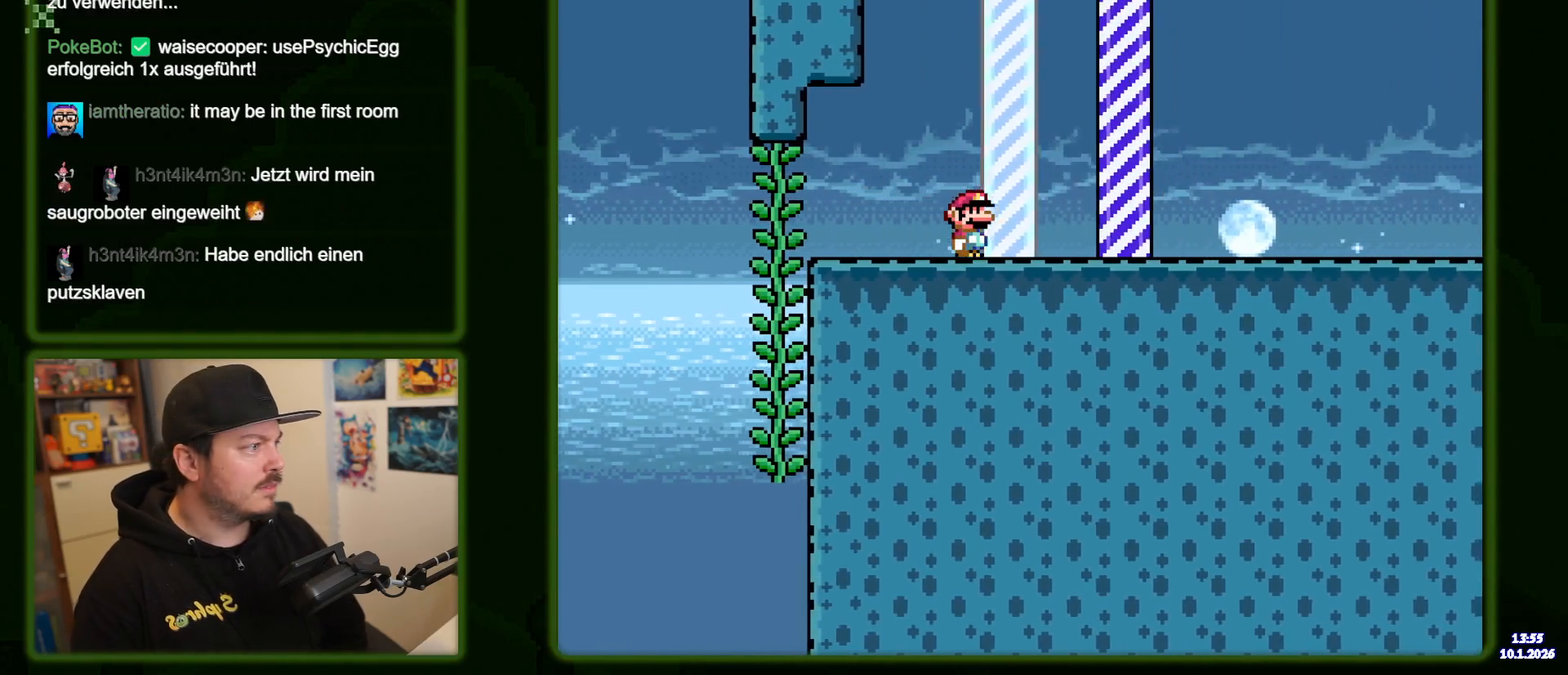
{"dt_ms": 500, "buttons": ["Y"], "events": []}
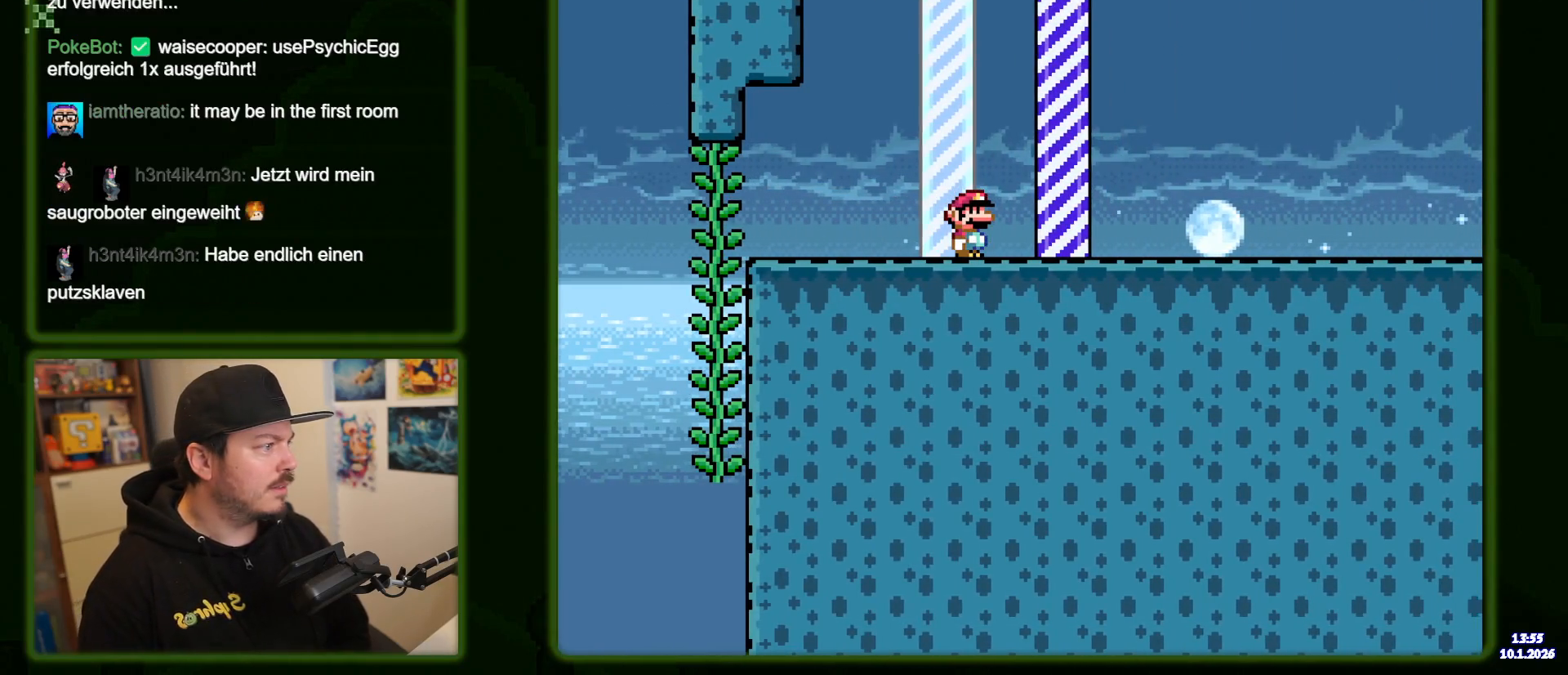
{"dt_ms": 500, "buttons": ["Y"], "events": []}
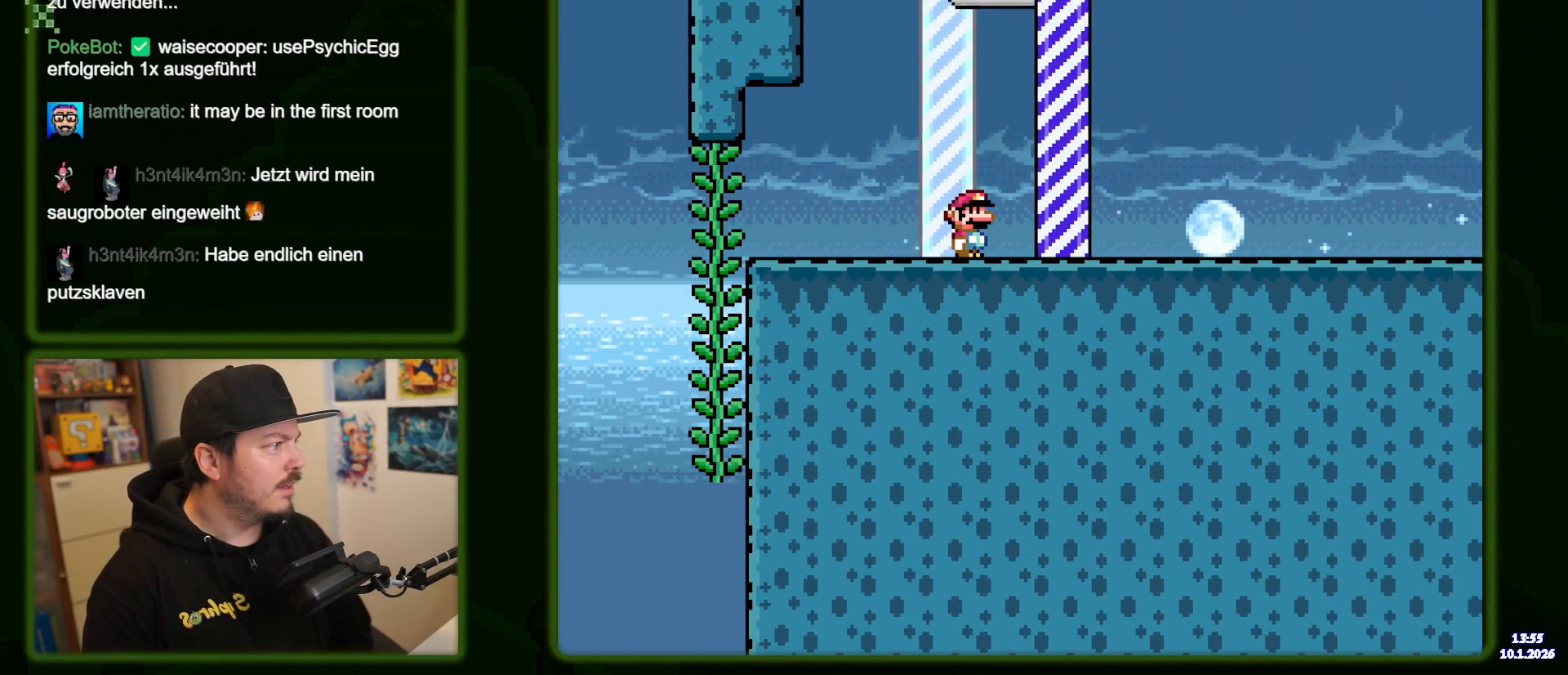
{"dt_ms": 500, "buttons": ["Y"], "events": []}
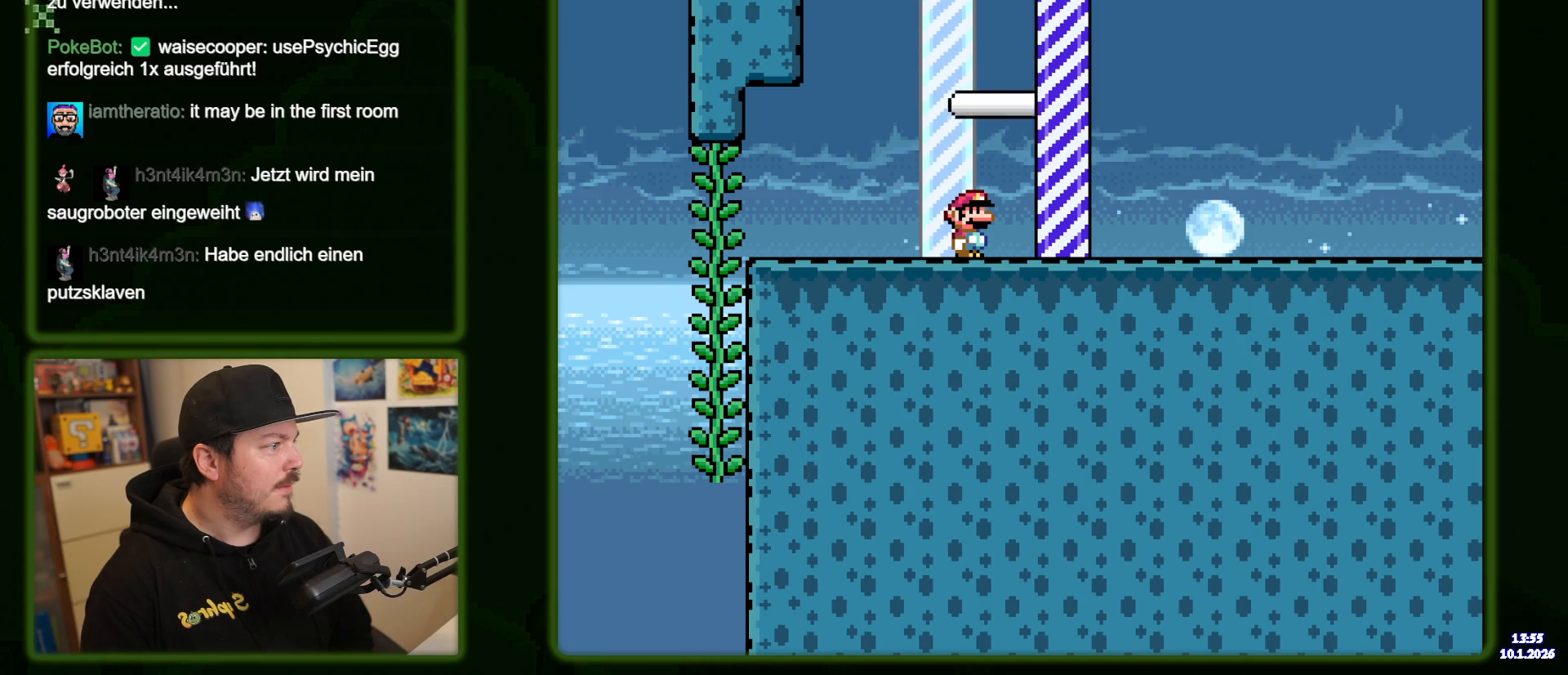
{"dt_ms": 500, "buttons": ["Y"], "events": []}